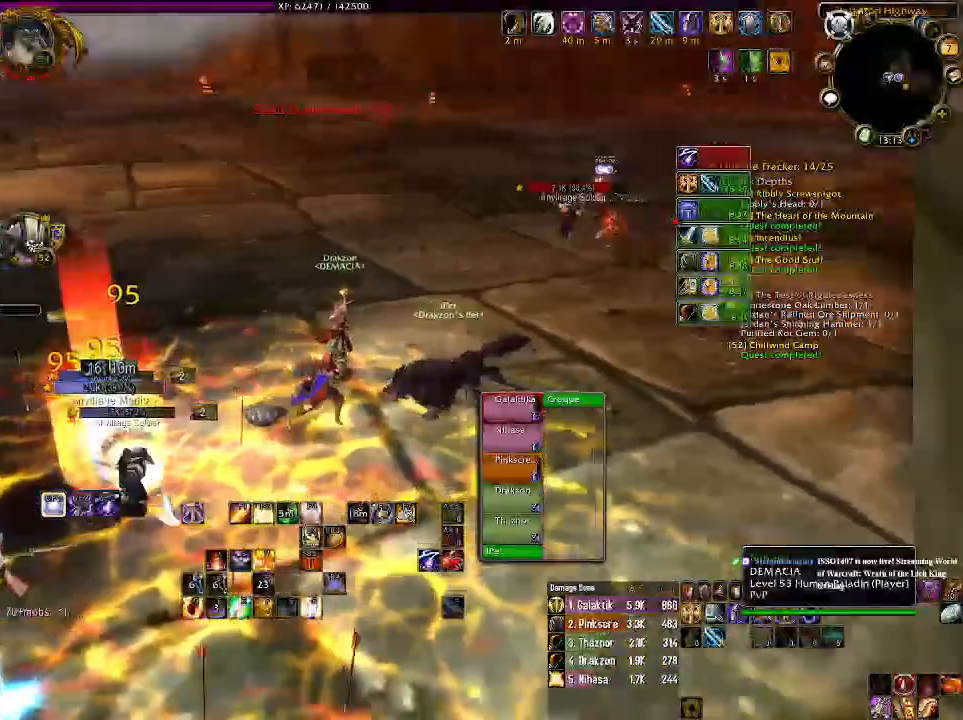
Gameplay with keyboard and mouse; each line is a JSON object with the keys and mouse buttons held at the frame after it. "events" lists presses ("down") and releases ("up") of "1", "2", "3", "4", "5", "a", "alt", "b", "c", "ctrl", "d", "e", "f", "g", "q", "r", "s", "shift", "space", "t", "tab", "v", "w", "x", "z", "mouse_left", "mouse_wheel" and "mouse_right" between this image and that frame as [ms after this image, input, new state], when the widget could be followed in between. "mouse_left", "mouse_wheel", "mouse_right" = the "left", "wheel", "right" buttons of the "mouse" list. No other keys are recorded. "wheel" means that the mouse wheel is clicked or scrolled. Mouse movement is not recorded.
{"keys": [], "mouse": ["wheel", "right"], "events": [[150, "tab", "down"], [283, "tab", "up"], [316, "d", "up"], [416, "mouse_wheel", "down"]]}
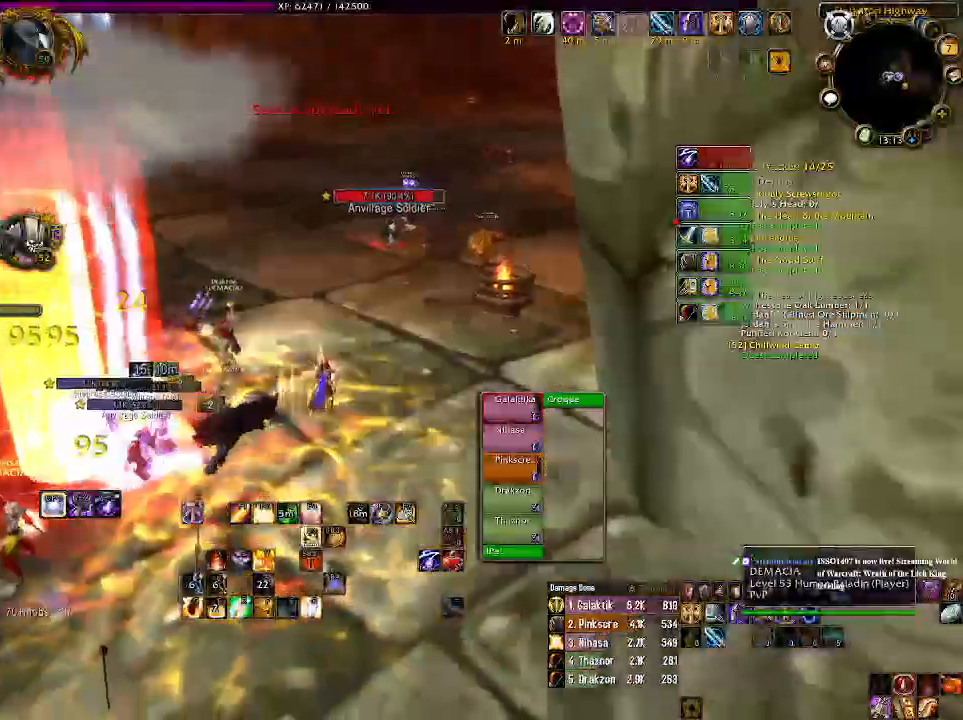
{"keys": [], "mouse": ["right"], "events": [[33, "mouse_wheel", "up"], [100, "mouse_wheel", "down"], [216, "mouse_wheel", "up"], [300, "mouse_wheel", "down"], [416, "mouse_wheel", "up"]]}
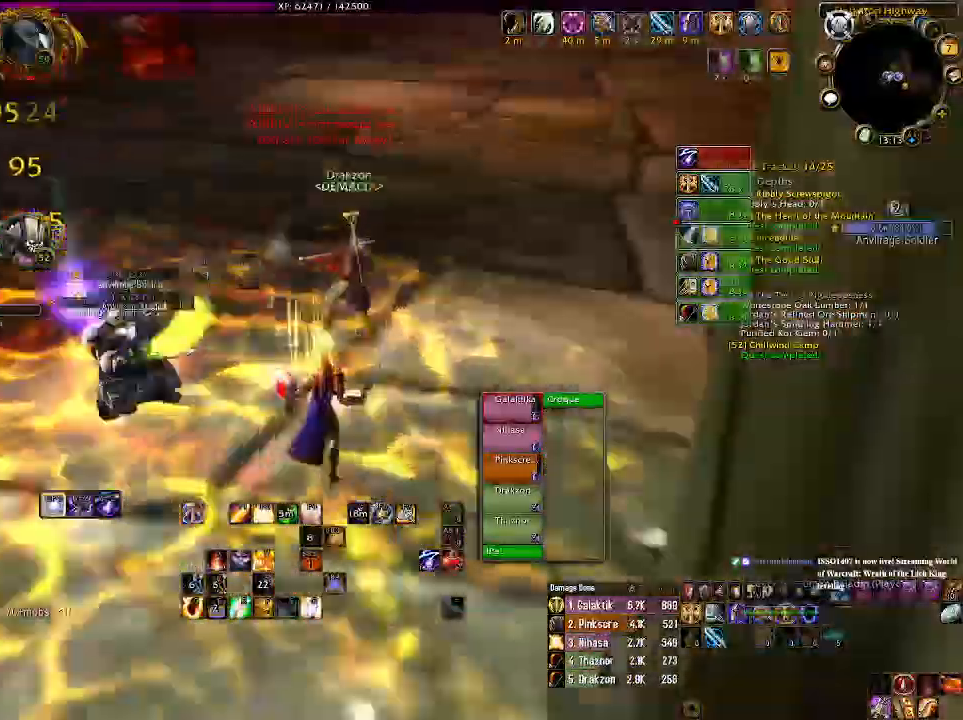
{"keys": [], "mouse": ["right"], "events": [[250, "tab", "down"], [416, "tab", "up"]]}
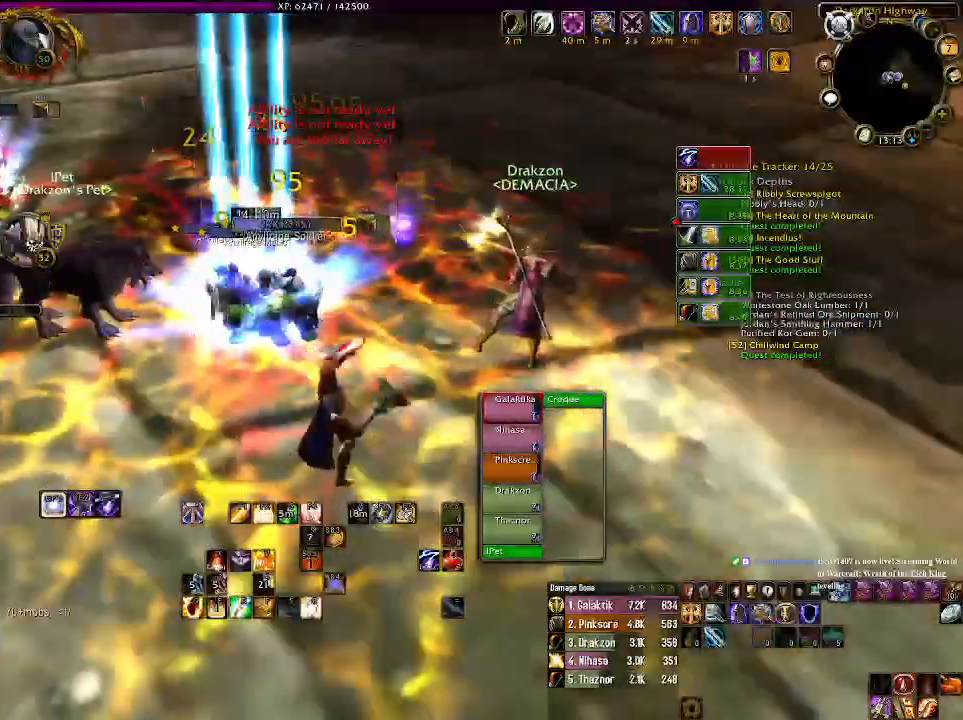
{"keys": ["a"], "mouse": ["right"], "events": [[100, "1", "down"], [200, "1", "up"], [466, "a", "down"]]}
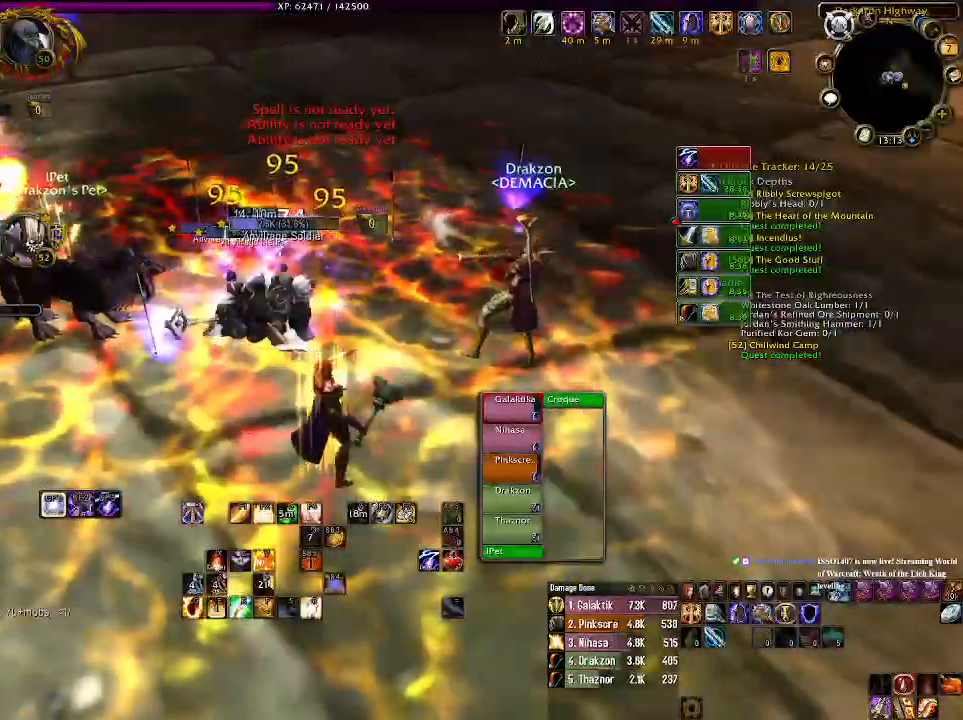
{"keys": [], "mouse": ["right"], "events": [[366, "a", "up"]]}
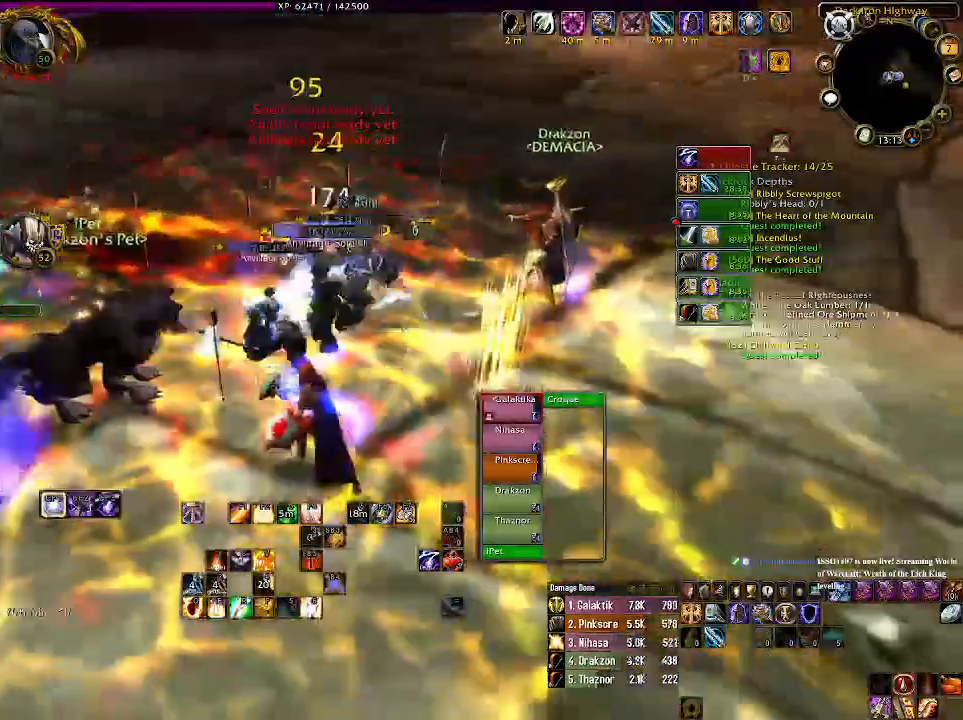
{"keys": [], "mouse": ["right"], "events": [[266, "s", "down"], [283, "a", "down"], [450, "a", "up"], [466, "s", "up"]]}
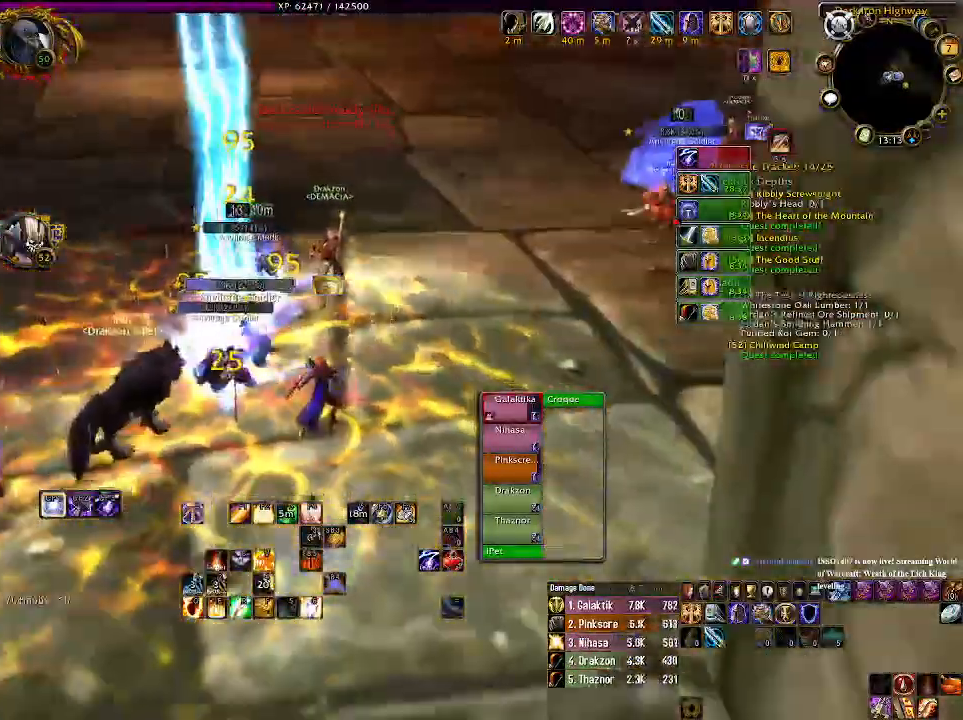
{"keys": [], "mouse": [], "events": [[183, "mouse_right", "up"]]}
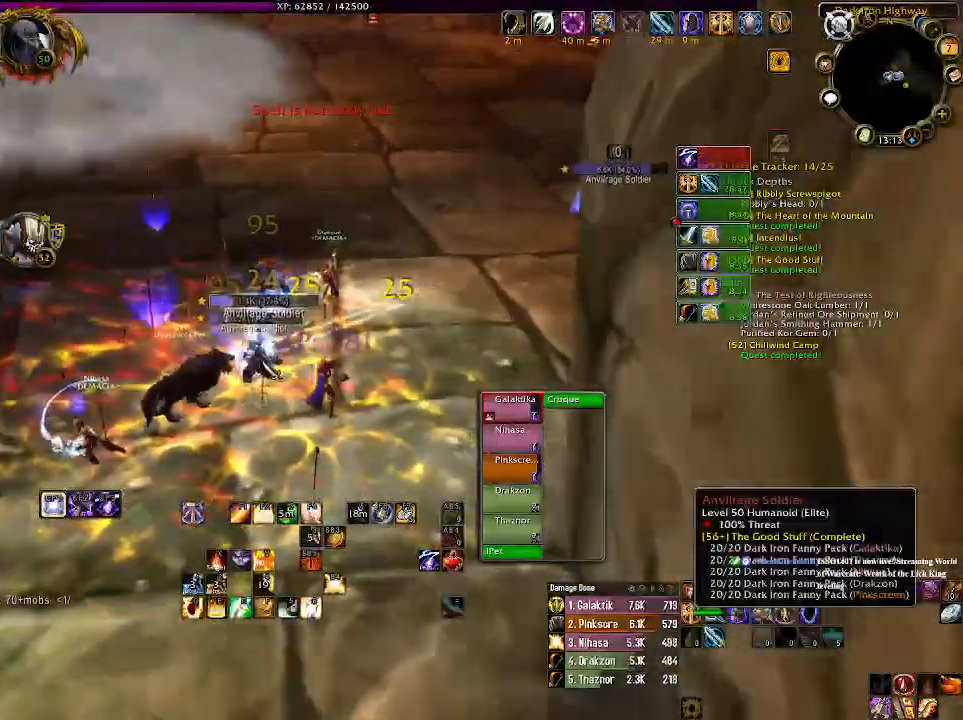
{"keys": [], "mouse": [], "events": []}
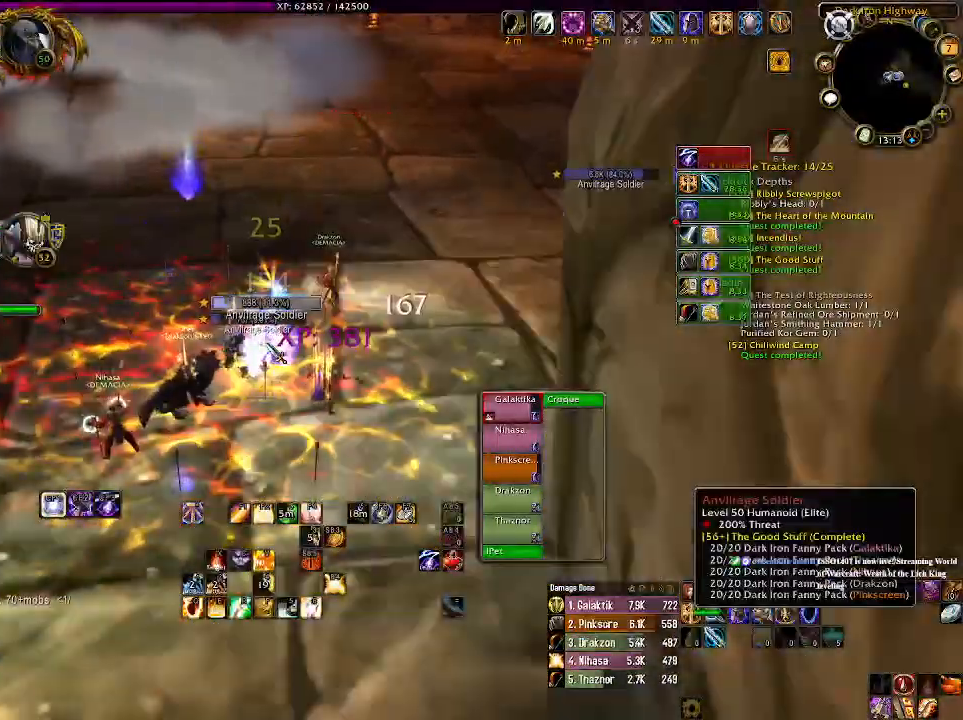
{"keys": [], "mouse": [], "events": [[33, "q", "down"], [150, "q", "up"]]}
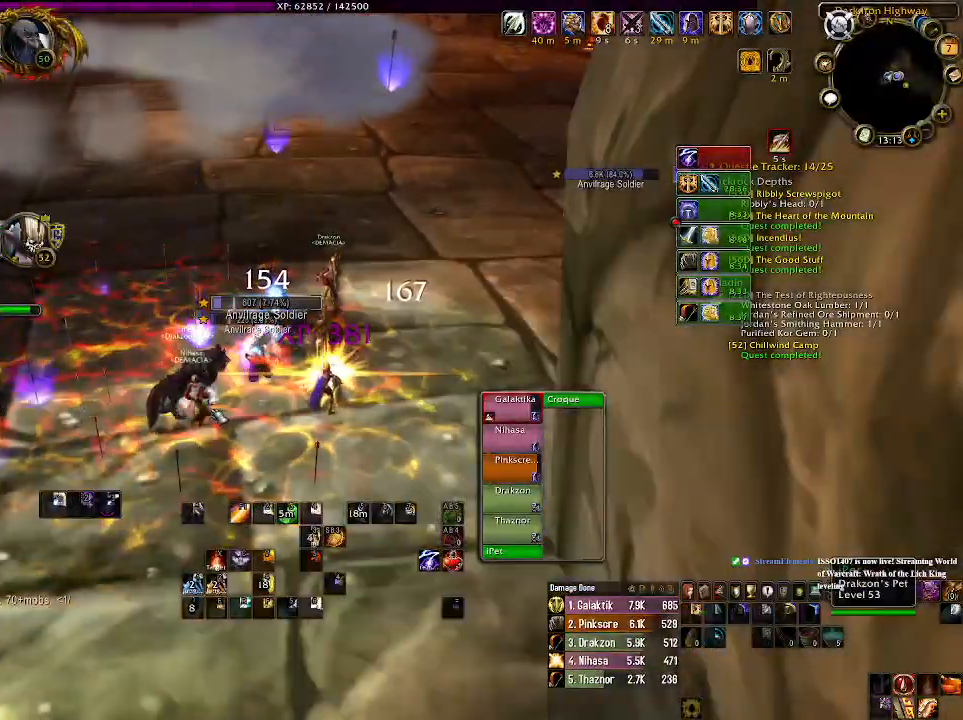
{"keys": [], "mouse": [], "events": [[200, "s", "down"], [300, "s", "up"]]}
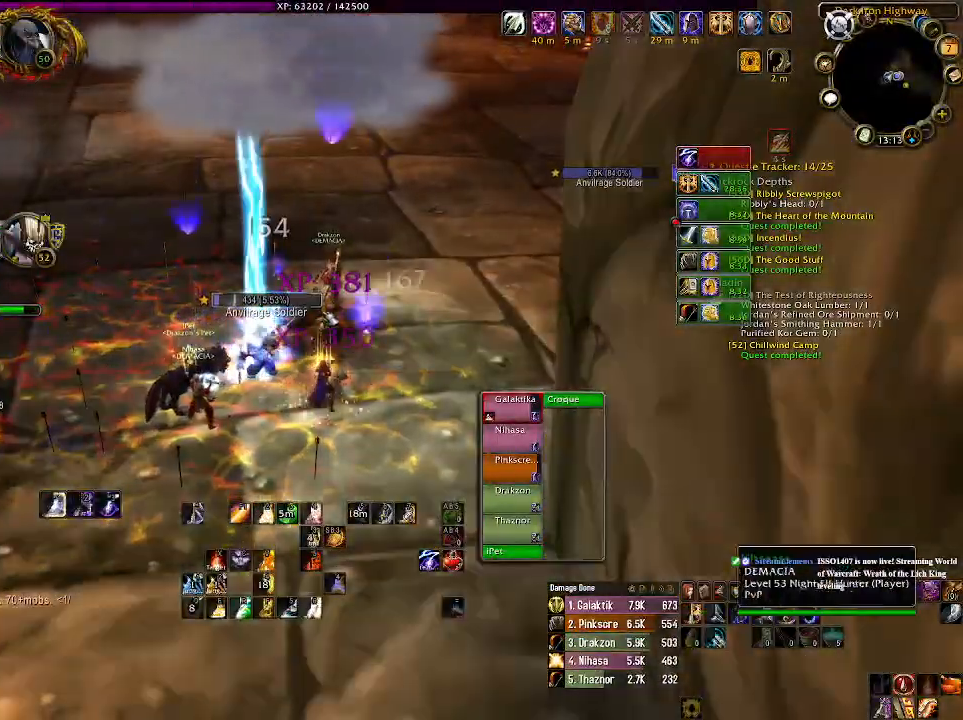
{"keys": [], "mouse": ["right"], "events": [[333, "1", "down"], [350, "mouse_right", "down"], [450, "1", "up"]]}
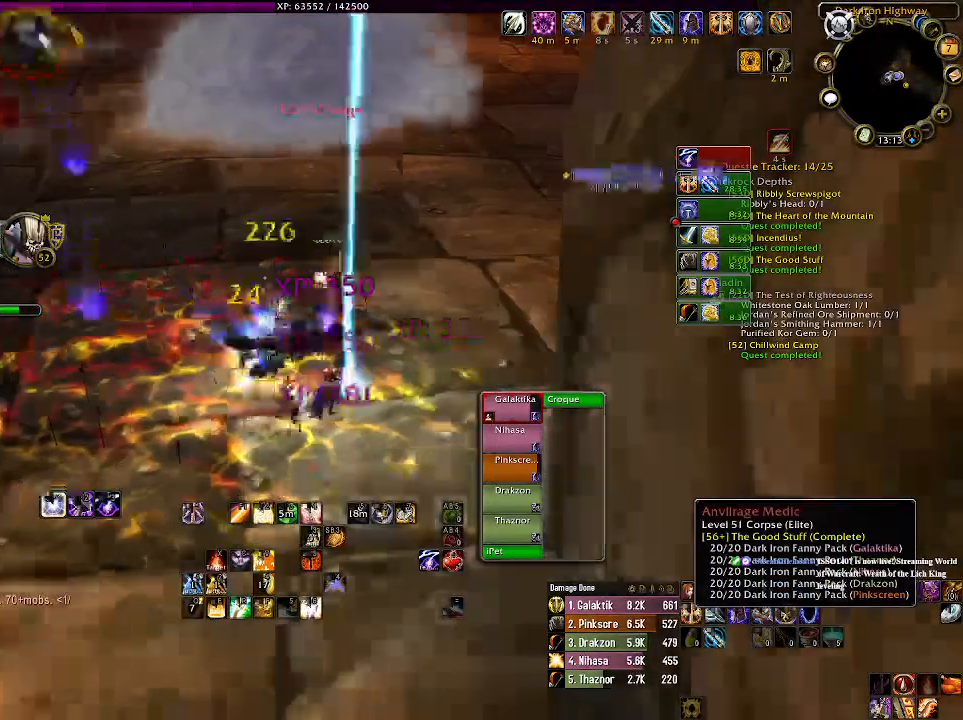
{"keys": ["a"], "mouse": [], "events": [[66, "1", "down"], [133, "1", "up"], [333, "mouse_right", "up"], [450, "a", "down"]]}
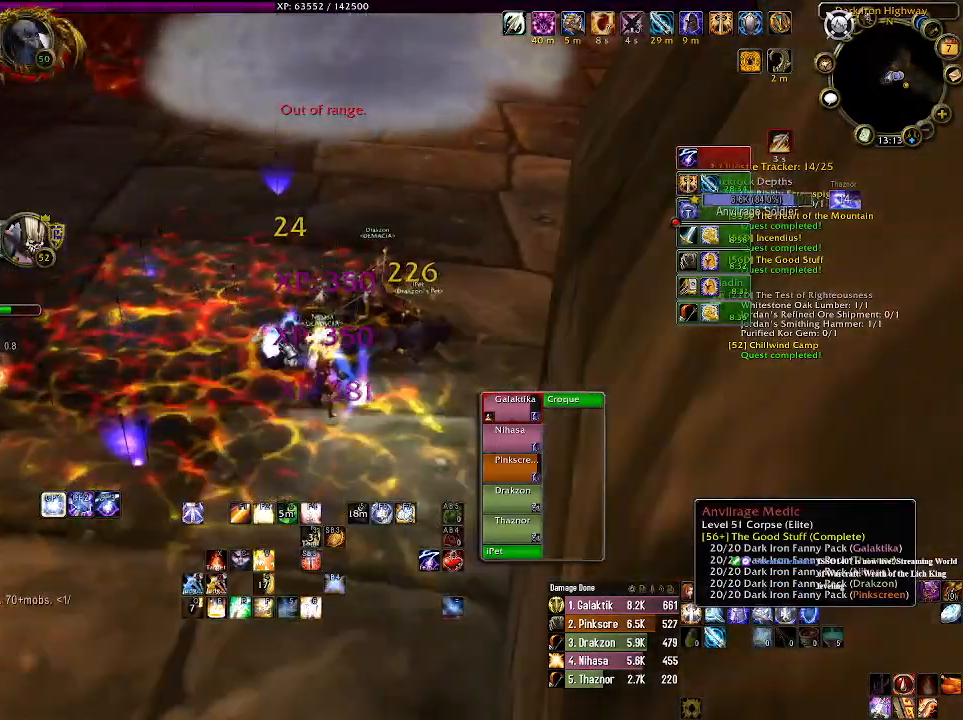
{"keys": [], "mouse": [], "events": [[250, "a", "up"], [366, "mouse_right", "down"], [450, "mouse_right", "up"]]}
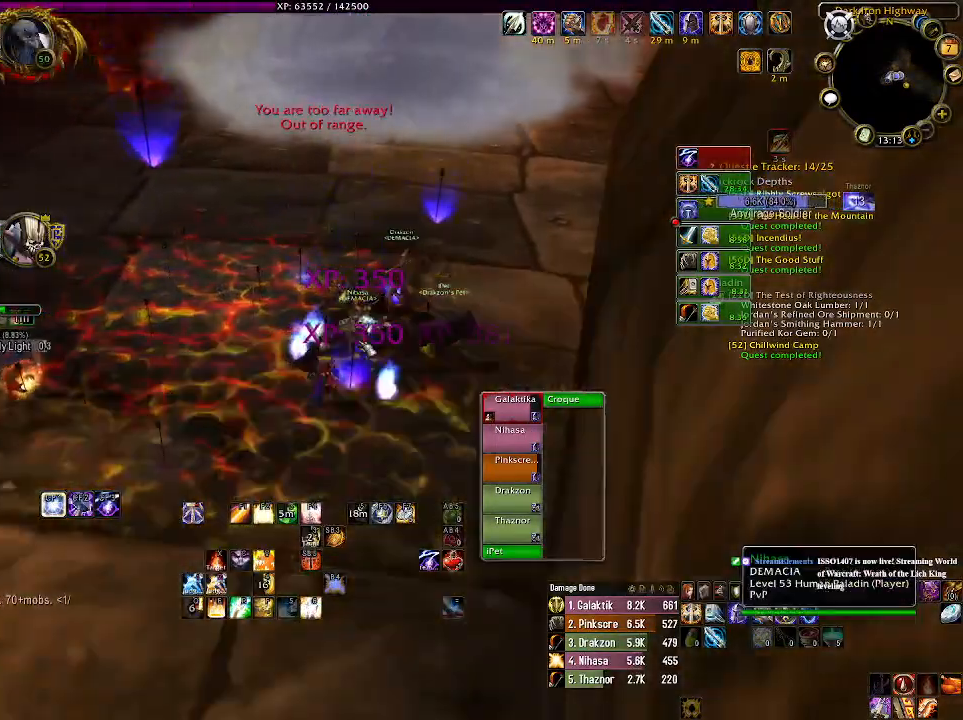
{"keys": [], "mouse": ["right"], "events": [[83, "w", "down"], [233, "mouse_right", "down"], [333, "mouse_right", "up"], [350, "w", "up"], [500, "mouse_right", "down"]]}
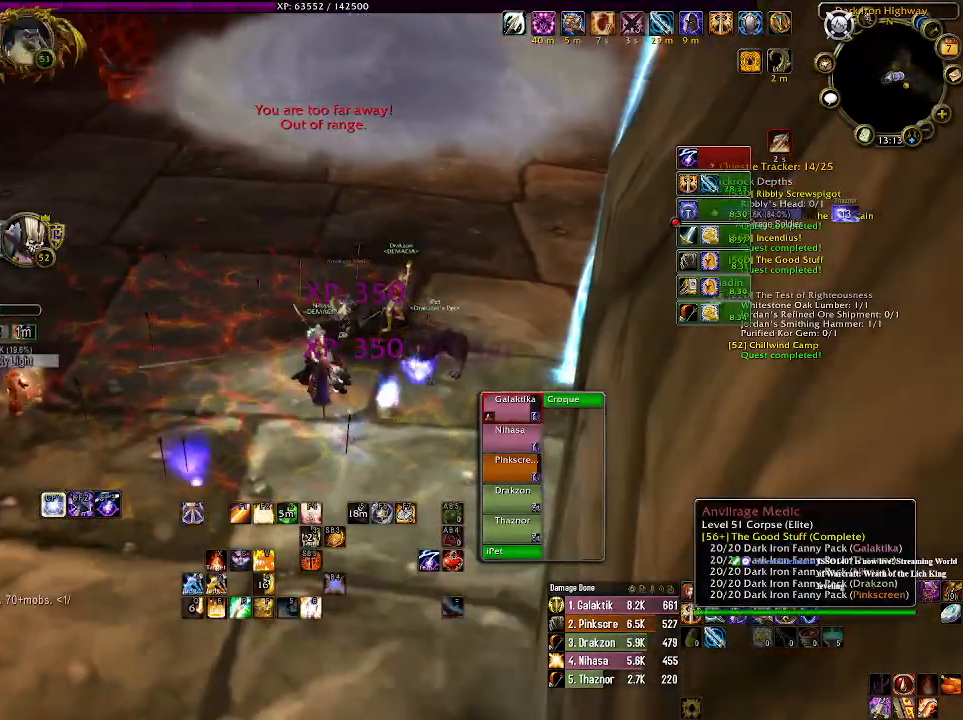
{"keys": ["w"], "mouse": [], "events": [[100, "mouse_right", "up"], [283, "w", "down"]]}
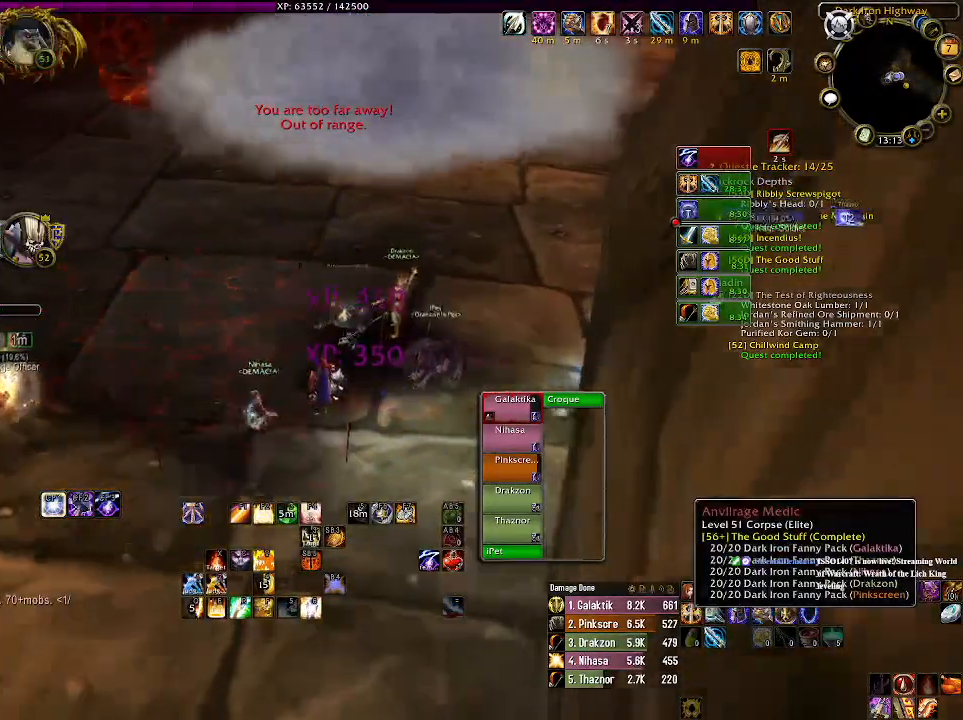
{"keys": [], "mouse": ["right"], "events": [[416, "mouse_right", "down"], [433, "w", "up"]]}
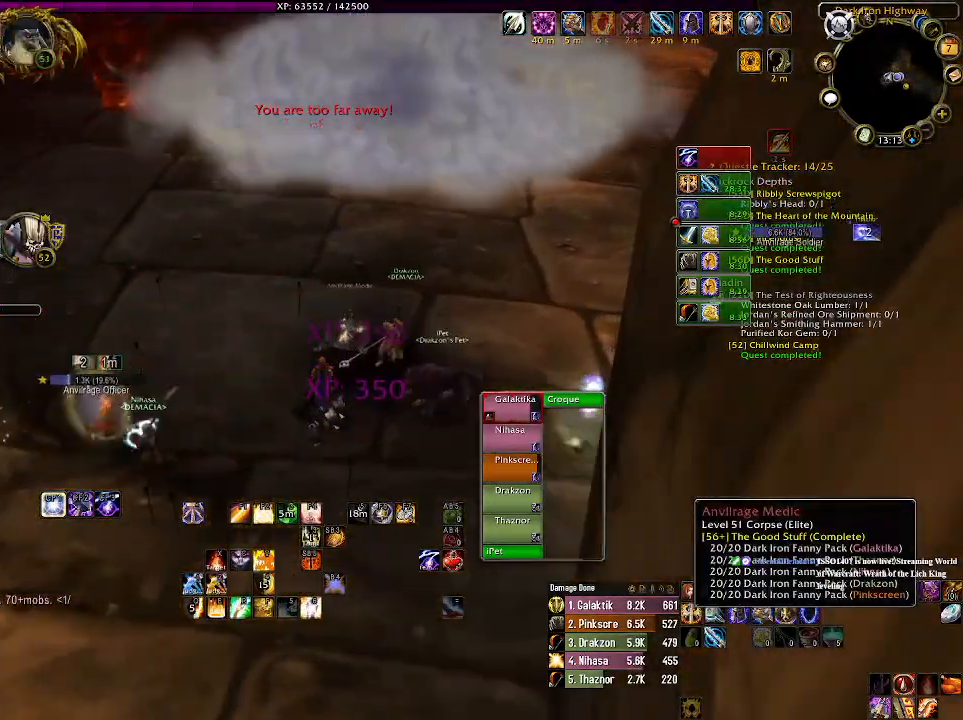
{"keys": [], "mouse": [], "events": [[33, "mouse_right", "up"]]}
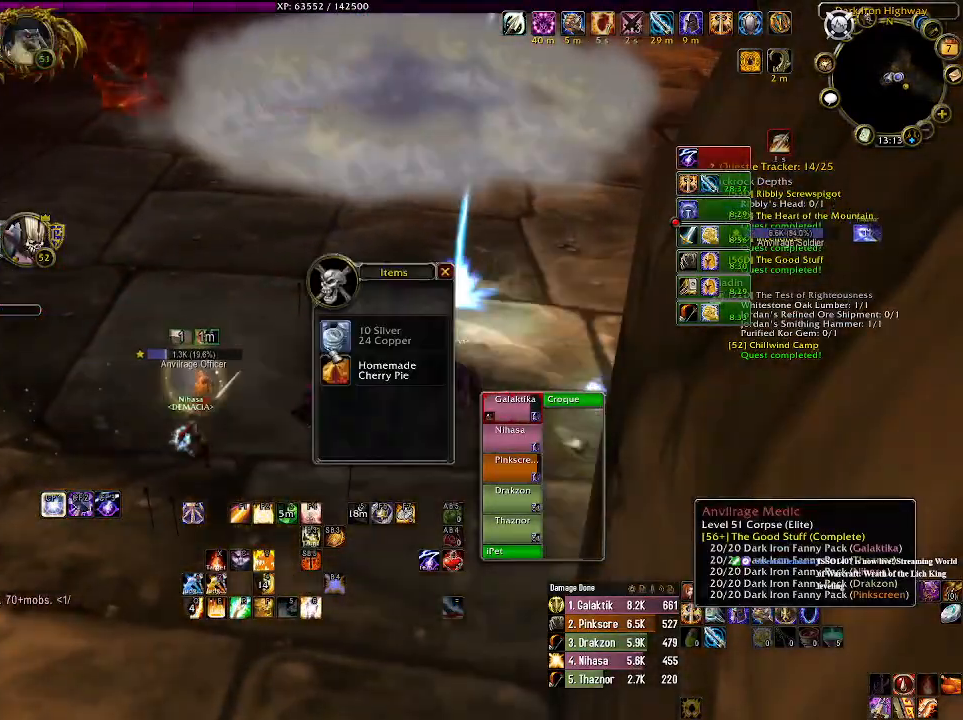
{"keys": [], "mouse": [], "events": []}
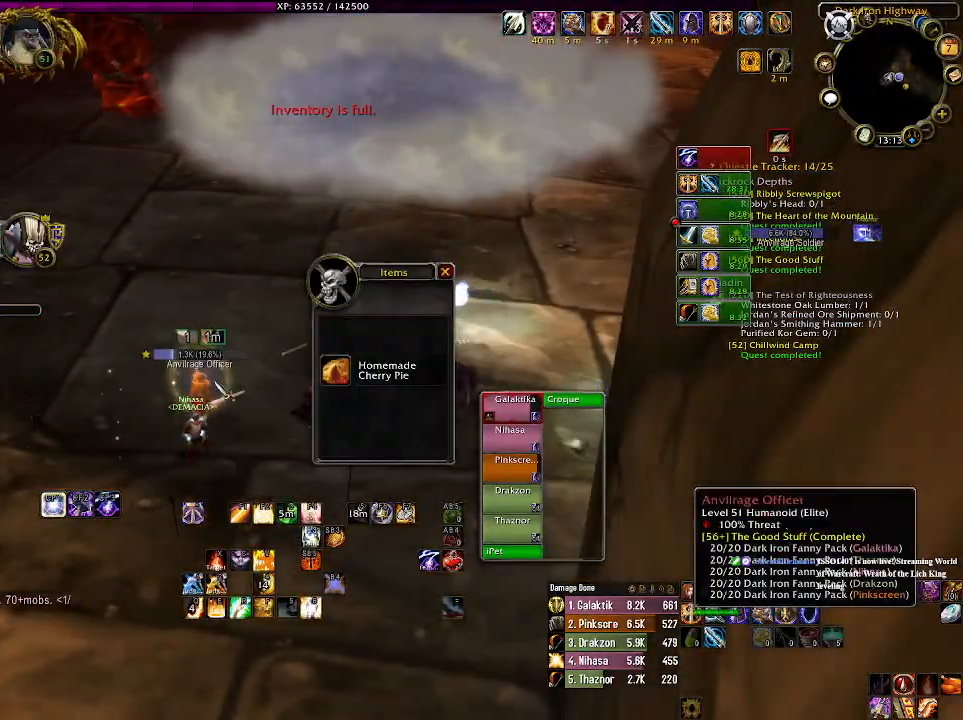
{"keys": ["d"], "mouse": ["right"], "events": [[66, "mouse_right", "down"], [133, "mouse_right", "up"], [200, "d", "down"], [333, "mouse_right", "down"]]}
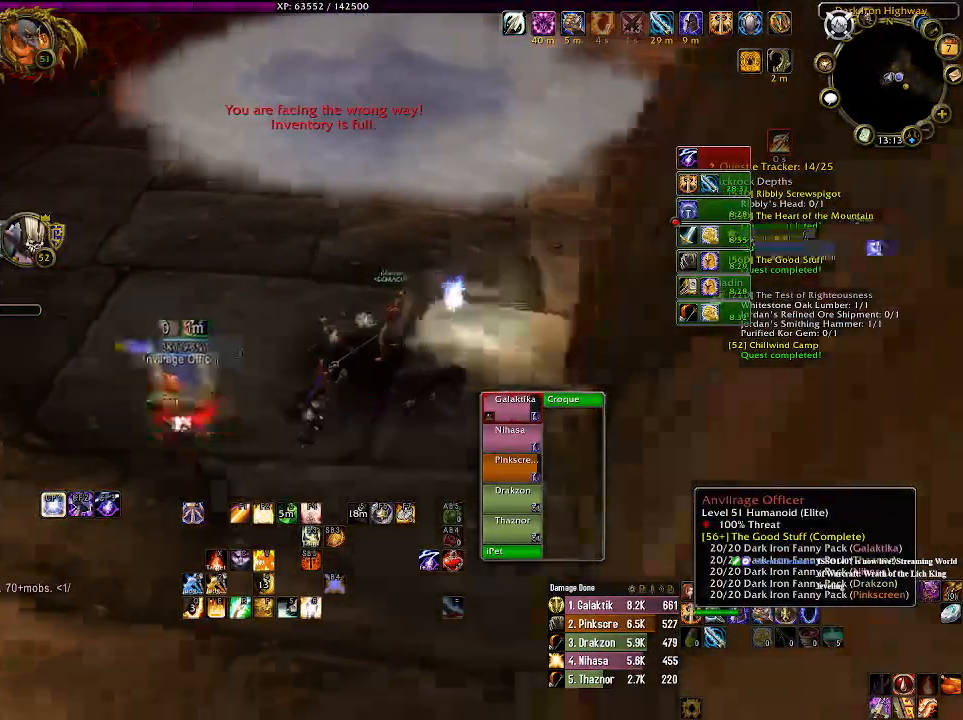
{"keys": ["d"], "mouse": ["right"], "events": []}
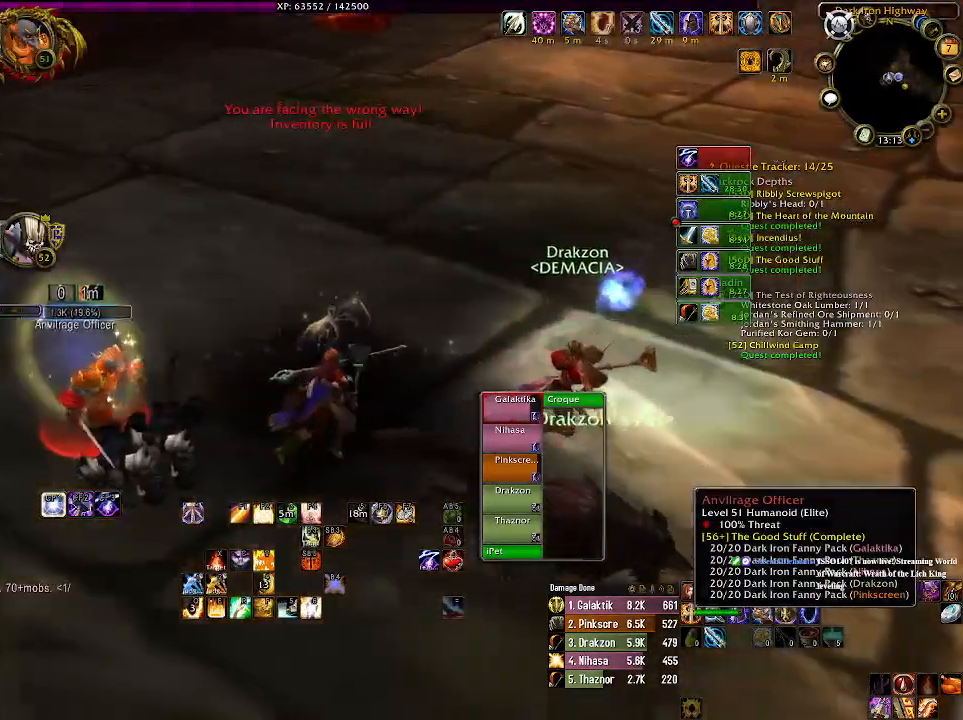
{"keys": ["d"], "mouse": ["right"], "events": []}
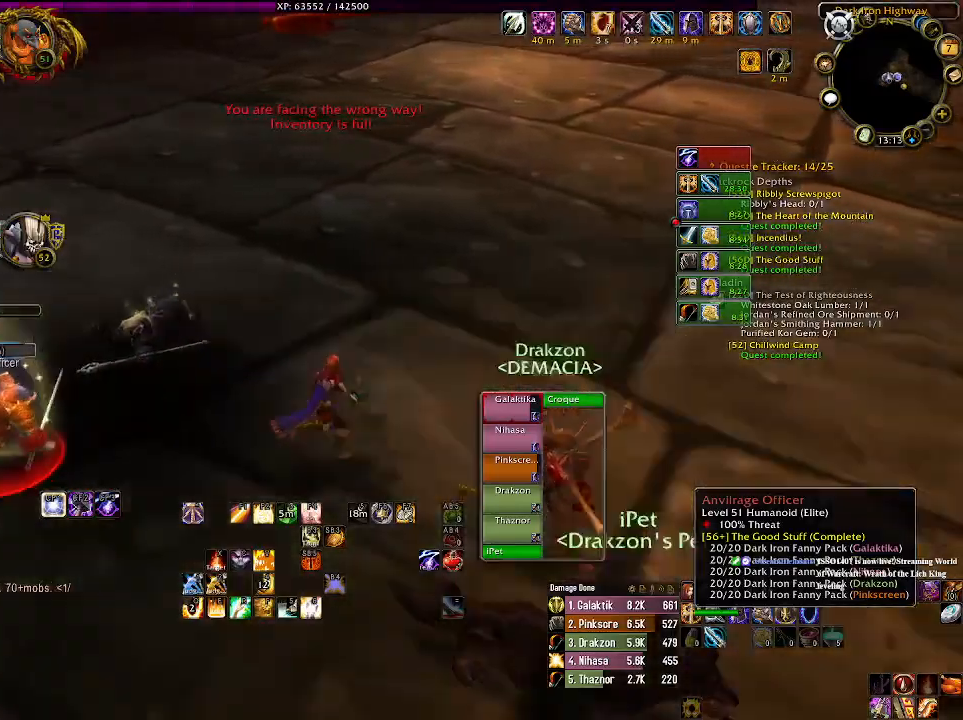
{"keys": ["d"], "mouse": ["right"], "events": []}
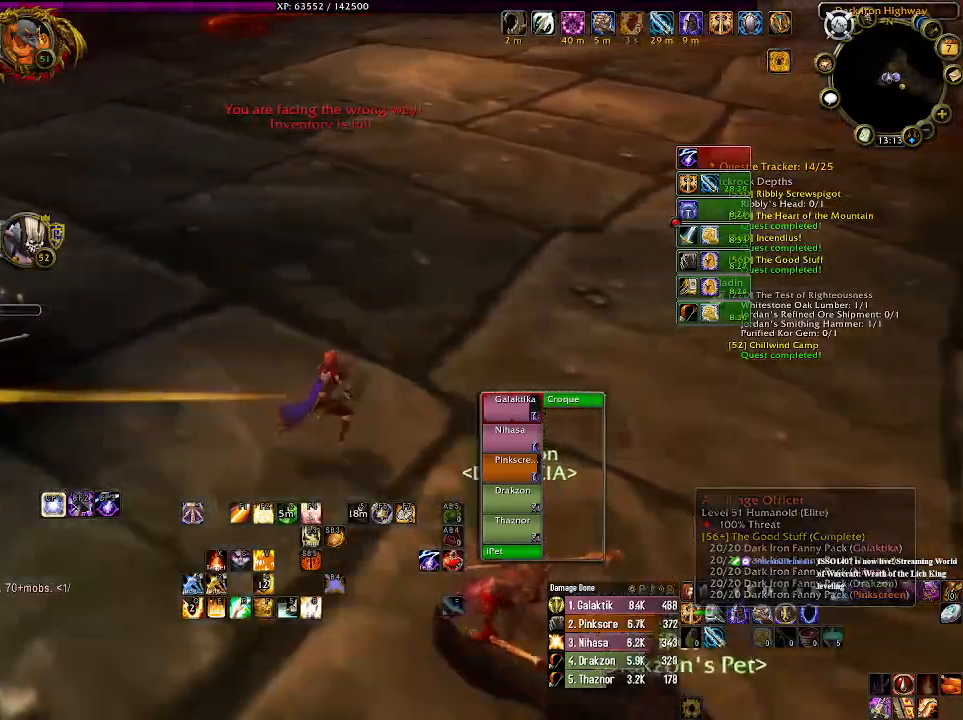
{"keys": ["d"], "mouse": ["right"], "events": [[50, "1", "down"], [183, "1", "up"]]}
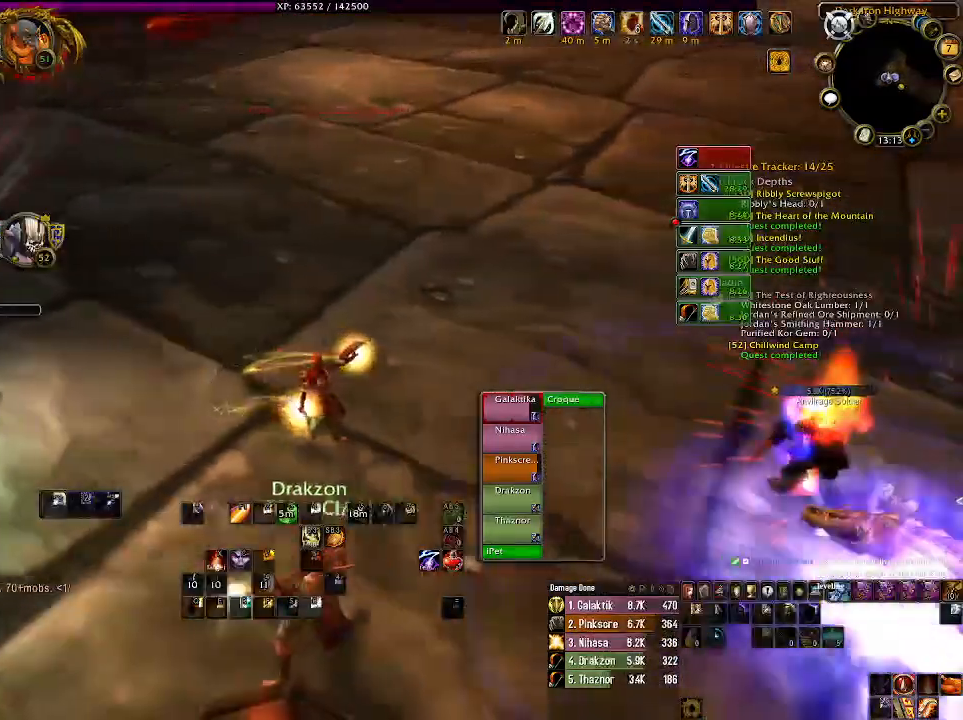
{"keys": ["d"], "mouse": ["right"], "events": []}
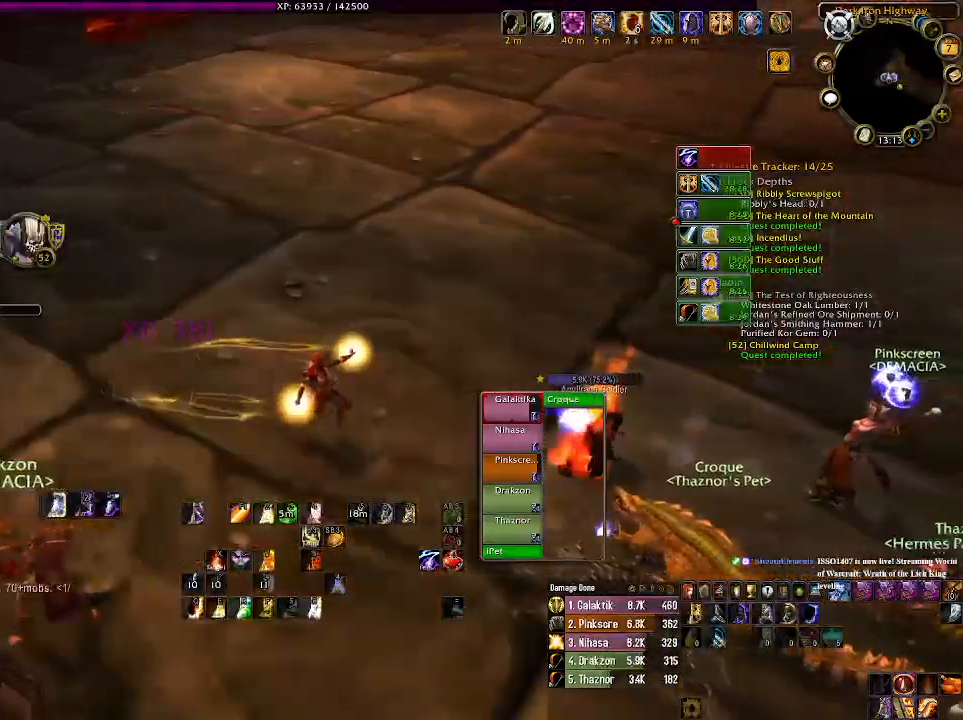
{"keys": ["d"], "mouse": ["right"]}
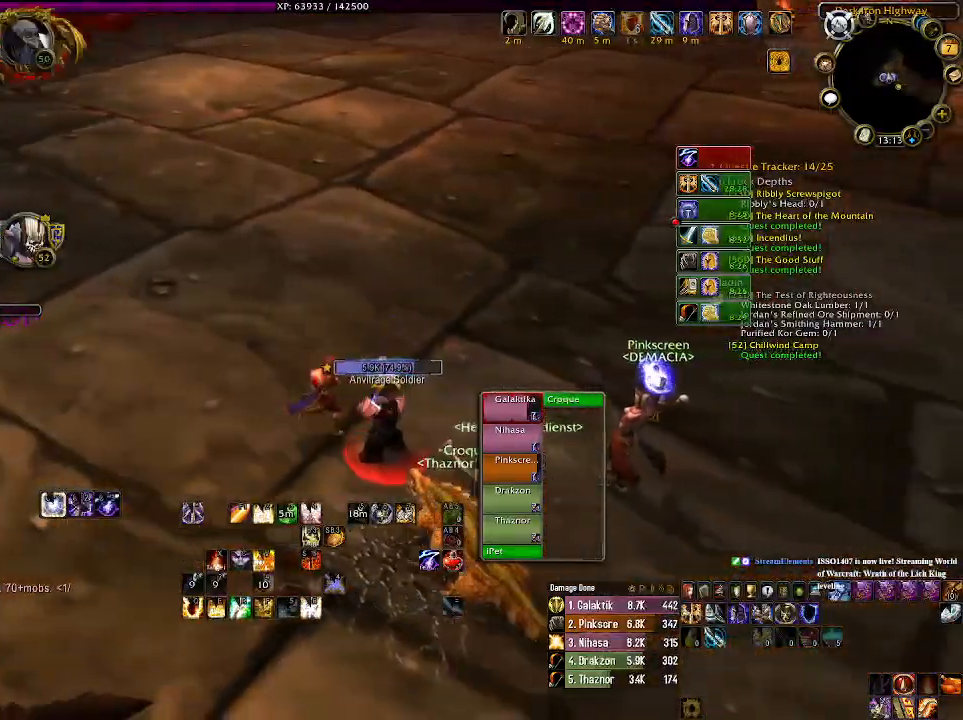
{"keys": [], "mouse": ["right"], "events": [[216, "d", "up"], [316, "1", "down"], [466, "1", "up"]]}
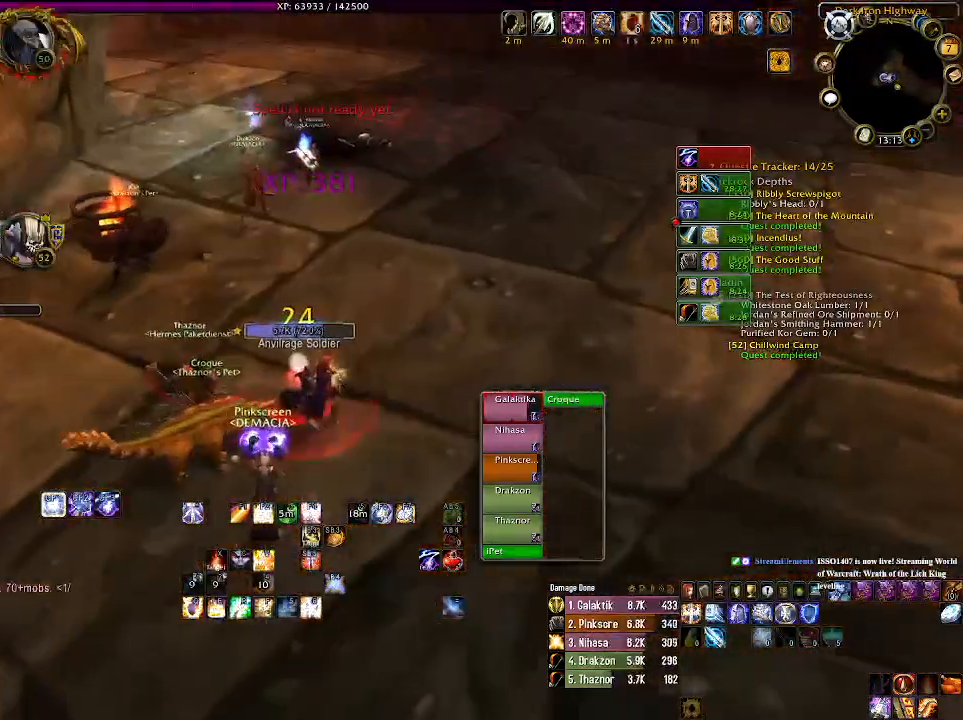
{"keys": [], "mouse": ["right"], "events": [[283, "s", "down"], [416, "s", "up"]]}
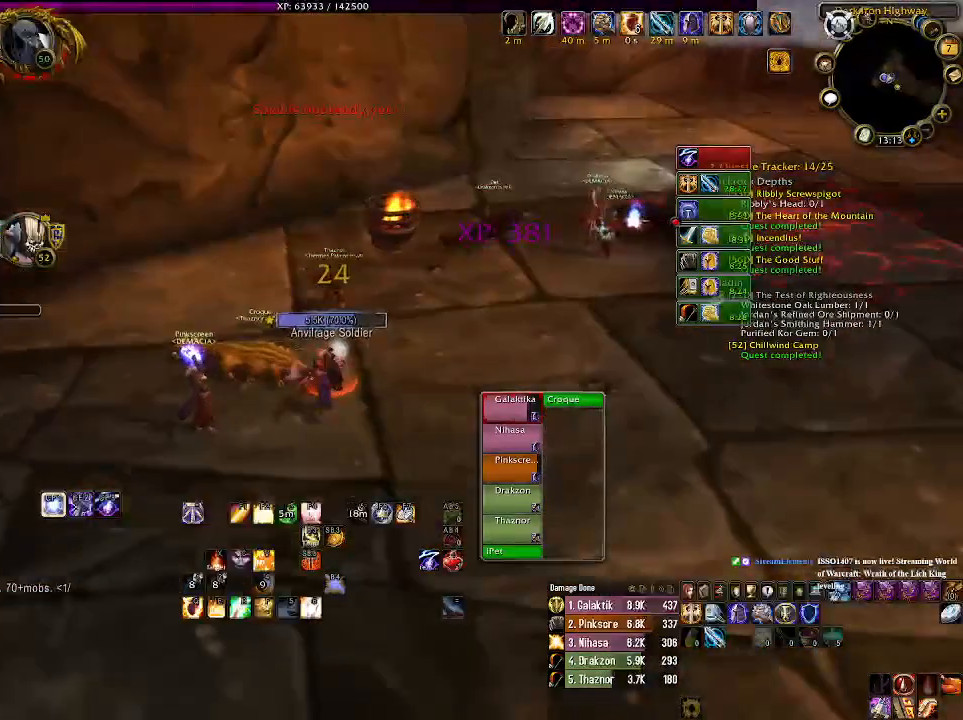
{"keys": [], "mouse": [], "events": [[166, "mouse_right", "up"]]}
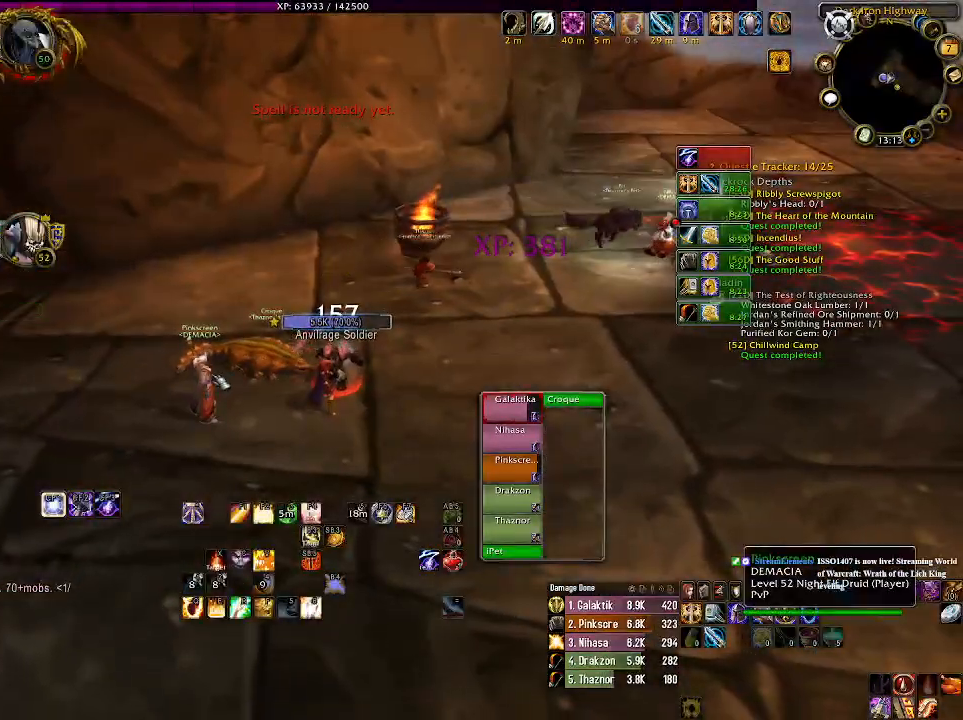
{"keys": [], "mouse": [], "events": [[300, "d", "down"], [450, "d", "up"]]}